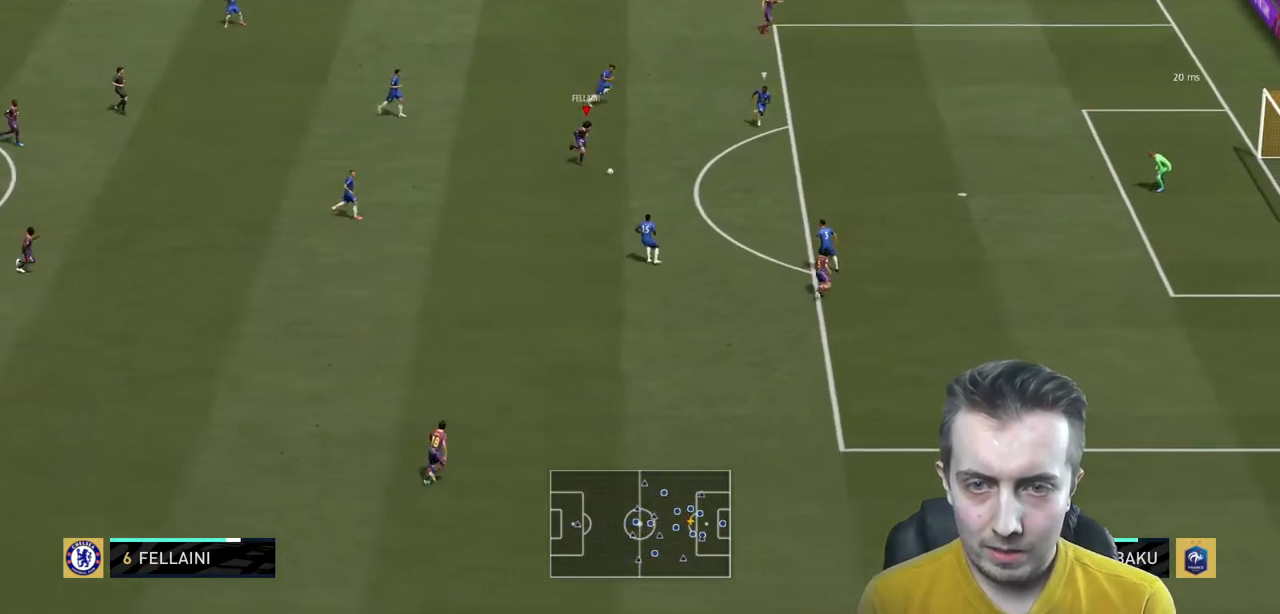
Gameplay with a controller (Xbox layout); each line is a JSON object with the inputs held at the frame after it. "events" lists button and stick changes between this image and that frame as [ms after this image, input, new state], when the widget could be followed in between. Not read: L3 R3.
{"buttons": ["R2"], "left_stick": "center", "right_stick": "center", "events": [[67, "left_stick", "center"], [201, "B", "down"], [301, "B", "up"]]}
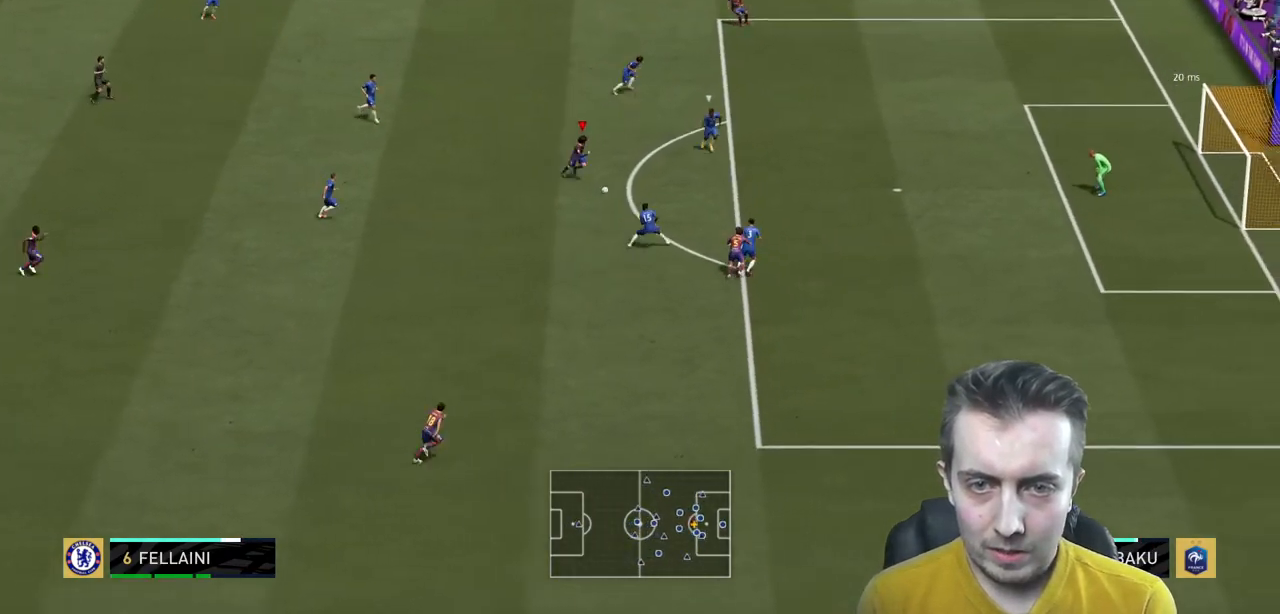
{"buttons": ["R2"], "left_stick": "center", "right_stick": "center", "events": []}
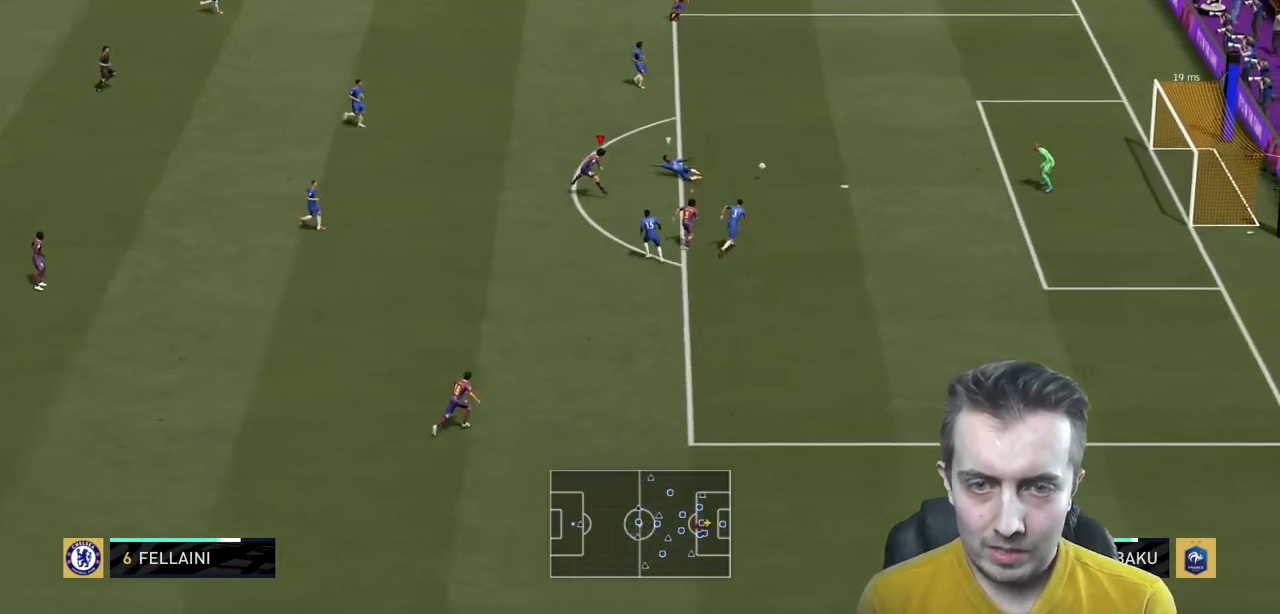
{"buttons": ["R2"], "left_stick": "down-left", "right_stick": "center", "events": [[334, "left_stick", "down-left"]]}
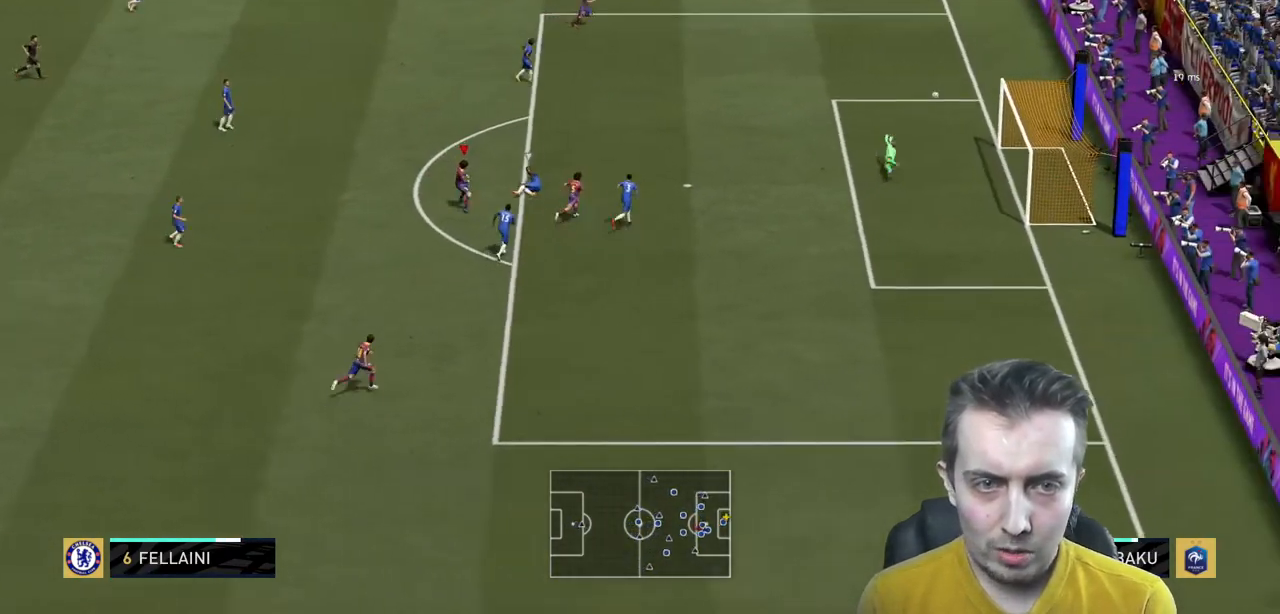
{"buttons": ["R2"], "left_stick": "down-left", "right_stick": "center", "events": []}
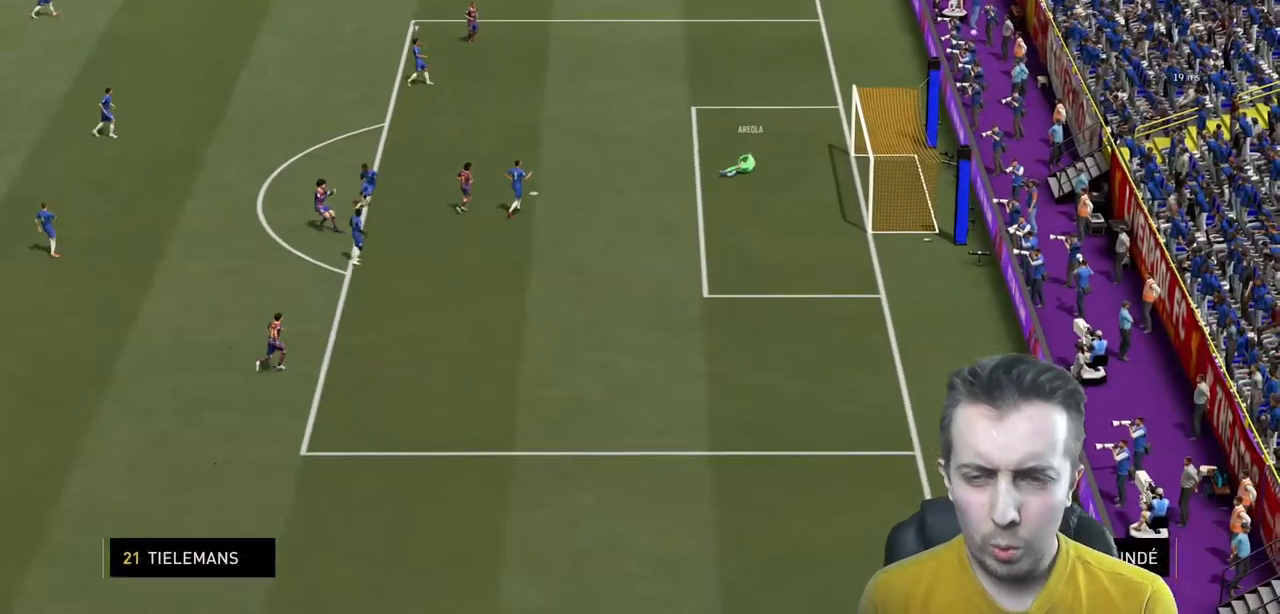
{"buttons": [], "left_stick": "center", "right_stick": "center", "events": [[34, "R2", "up"], [34, "left_stick", "center"]]}